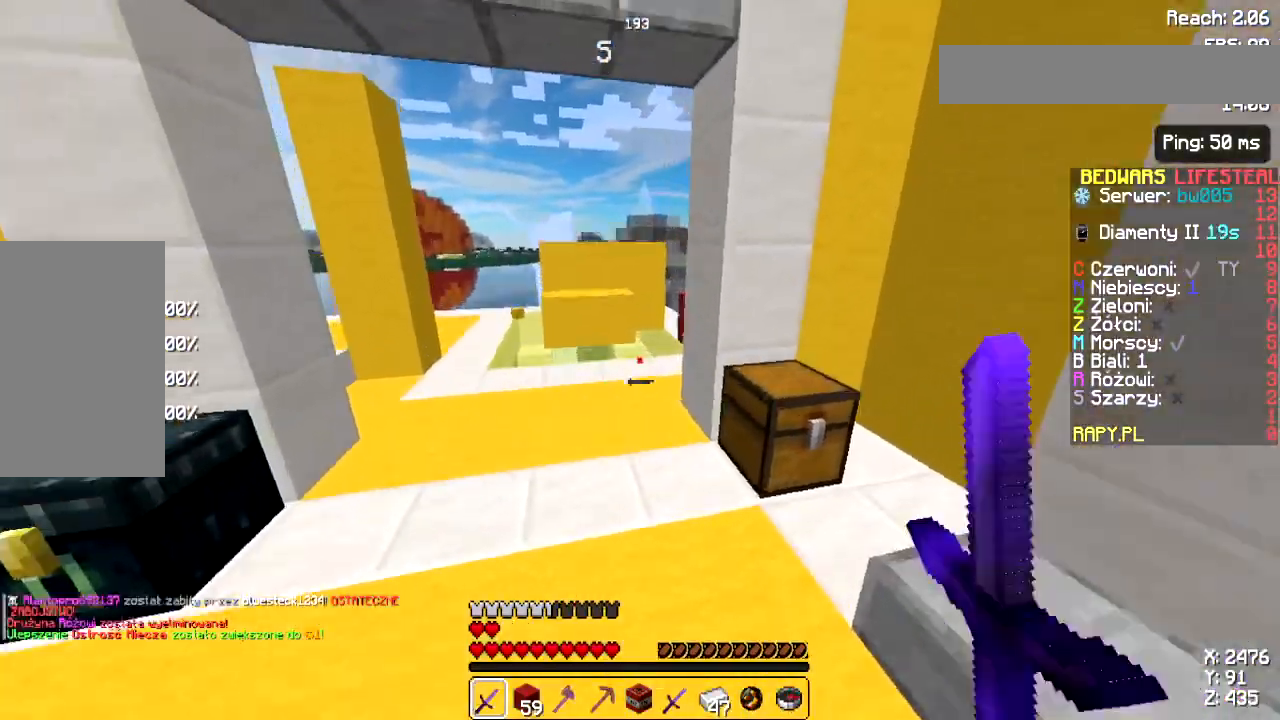
Gameplay with keyboard and mouse; each line is a JSON object with the keys and mouse buttons held at the frame after it. "events" lists presses ("down") and releases ("up") of "a", "d", "s", "space", "w", "mouse_left" and "mouse_right" between this image and that frame as [ms after this image, input, new state], when the widget could be followed in between. "mouse_left", "mouse_right" = the "left", "right" buttons of the "mouse" list. No other keys are recorded. Fast repeated clicks can show as one long hold. Not read: mouse_move.
{"keys": ["space", "w"], "mouse": [], "events": [[50, "mouse_left", "up"], [133, "space", "up"], [167, "mouse_left", "down"], [267, "mouse_left", "up"], [400, "mouse_left", "down"], [400, "space", "down"], [483, "mouse_left", "up"]]}
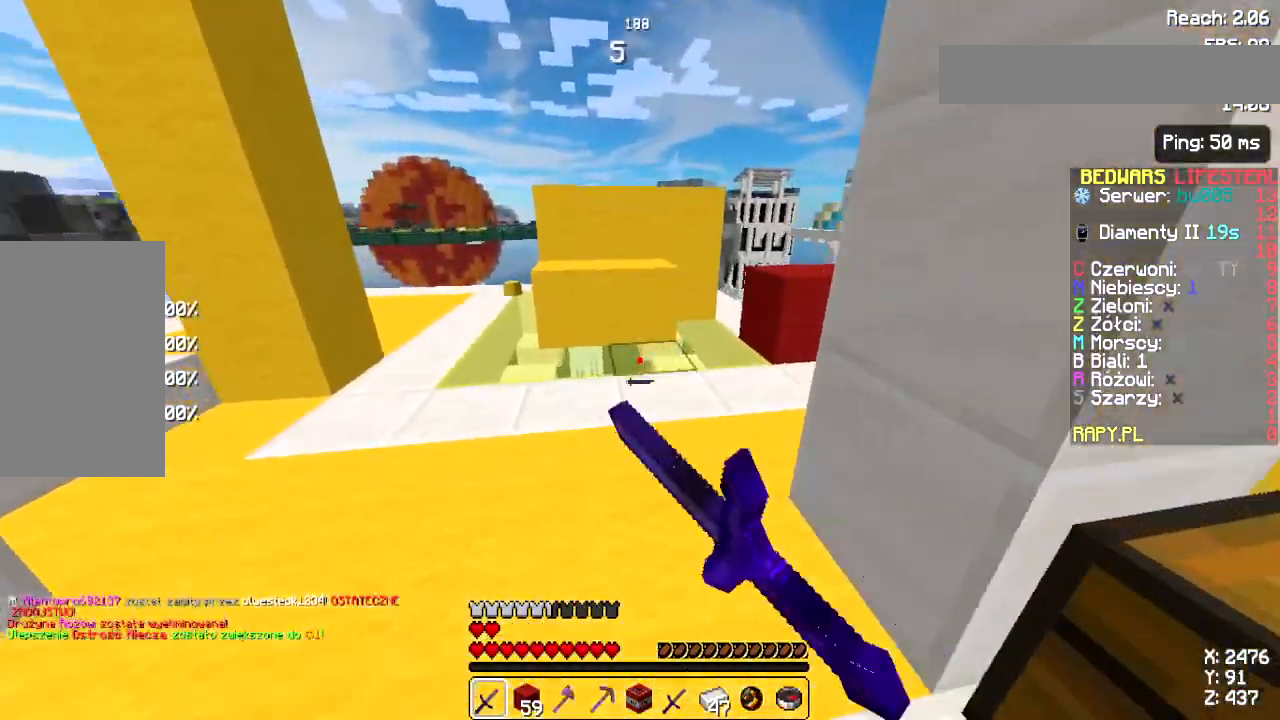
{"keys": ["space", "w"], "mouse": [], "events": [[117, "space", "up"], [217, "w", "up"], [400, "w", "down"], [467, "space", "down"]]}
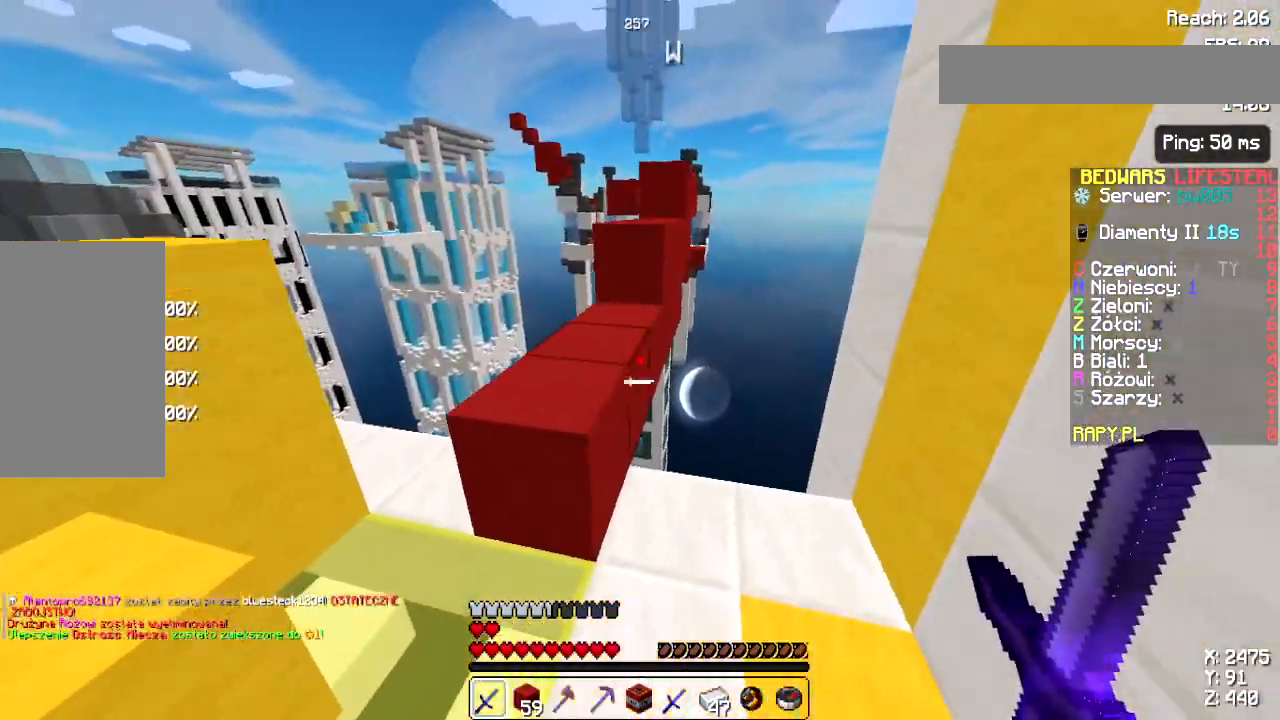
{"keys": ["space", "w"], "mouse": [], "events": [[183, "space", "up"], [200, "w", "up"], [350, "w", "down"], [467, "space", "down"]]}
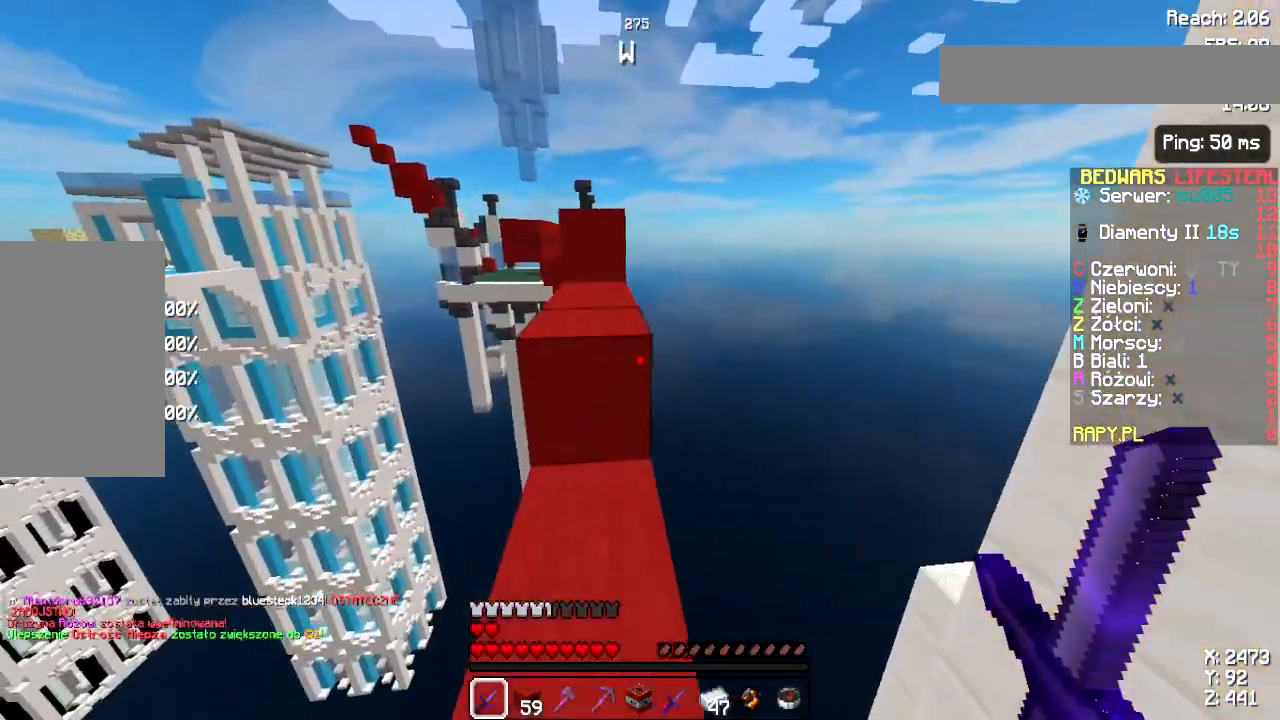
{"keys": ["space", "w"], "mouse": [], "events": [[150, "space", "up"], [417, "space", "down"]]}
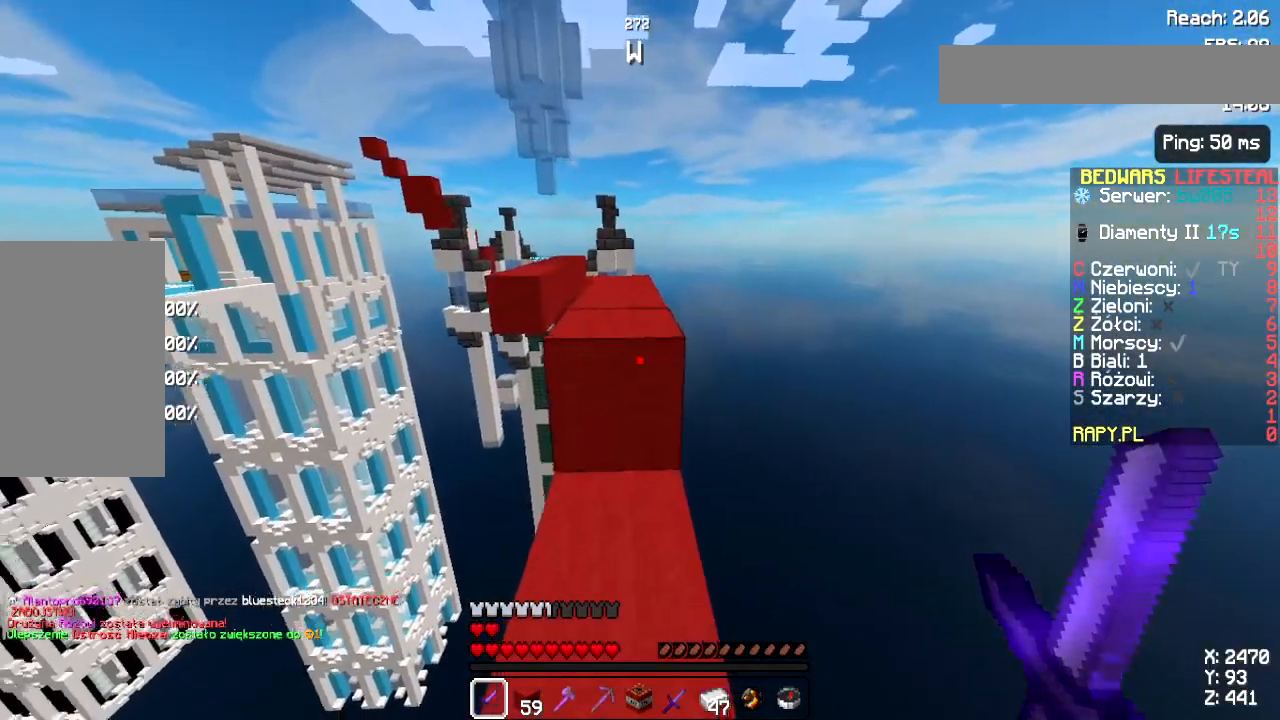
{"keys": ["space", "w"], "mouse": [], "events": [[133, "mouse_left", "down"], [133, "space", "up"], [217, "mouse_left", "up"], [333, "mouse_left", "down"], [433, "mouse_left", "up"], [467, "space", "down"]]}
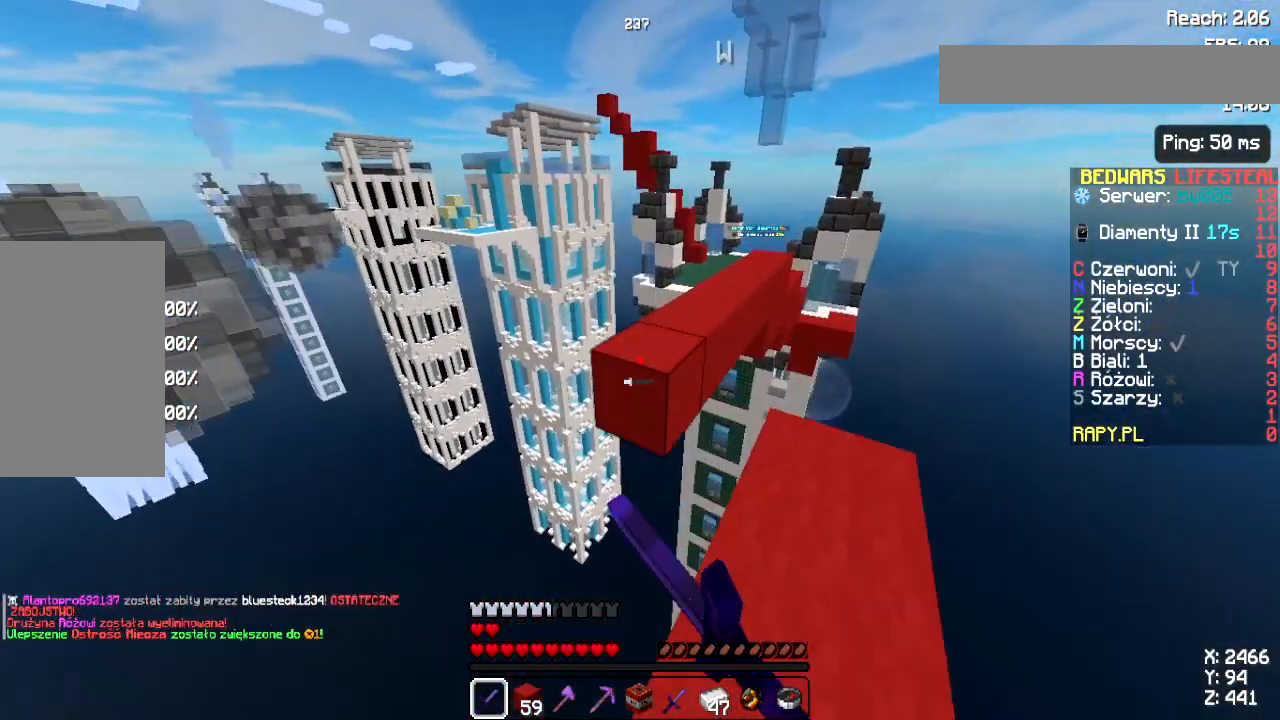
{"keys": ["space", "w"], "mouse": [], "events": [[217, "space", "up"], [450, "space", "down"]]}
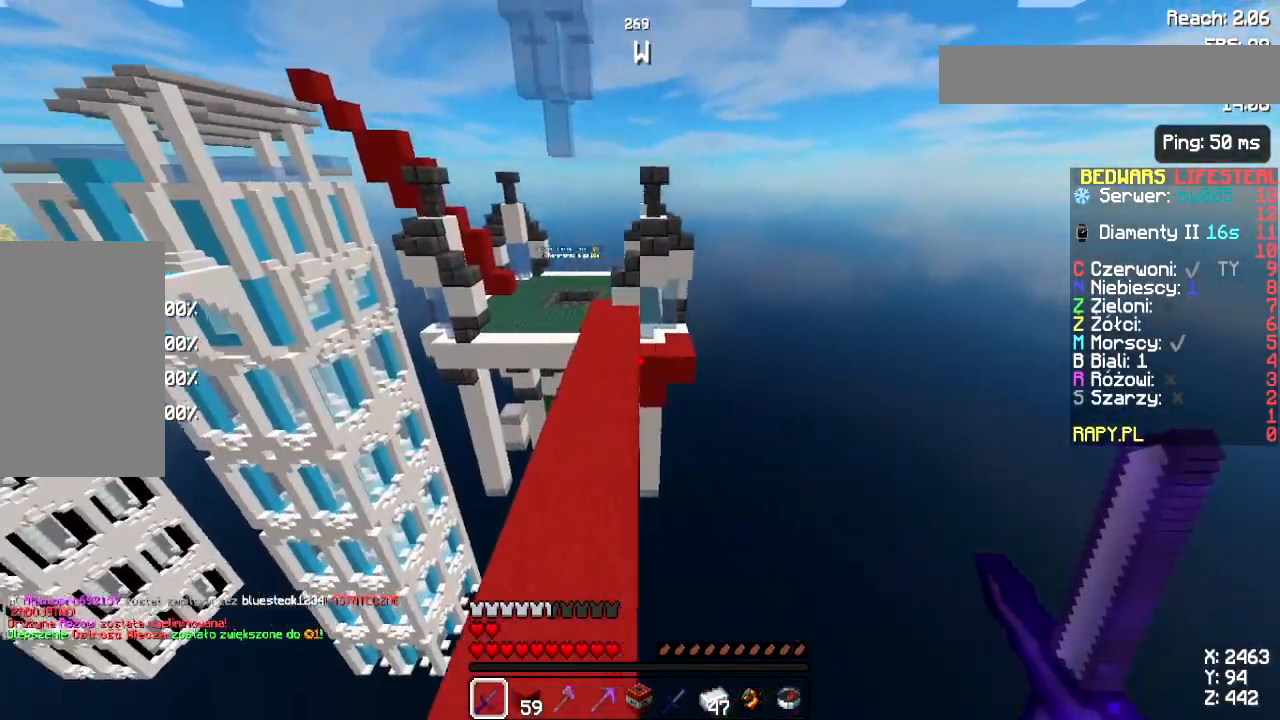
{"keys": ["w"], "mouse": [], "events": [[117, "mouse_left", "down"], [200, "mouse_left", "up"], [333, "mouse_left", "down"], [333, "space", "up"], [433, "mouse_left", "up"]]}
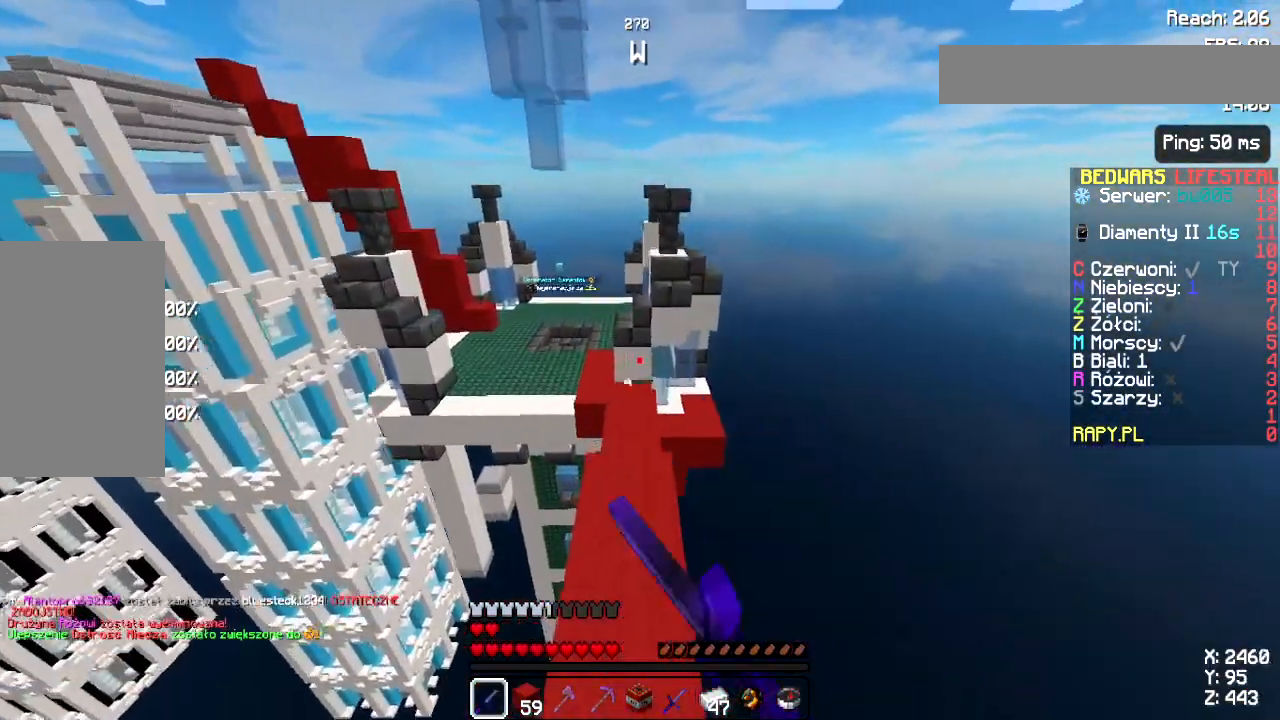
{"keys": ["w"], "mouse": [], "events": [[17, "space", "down"], [400, "space", "up"]]}
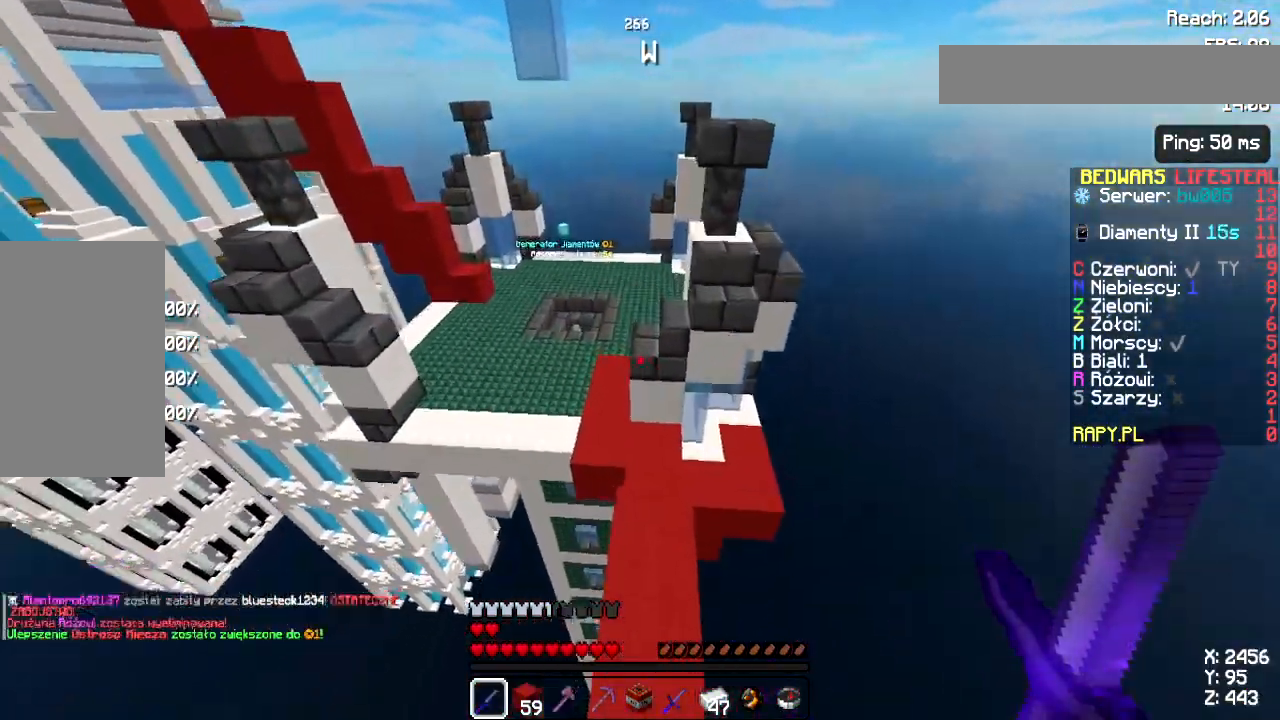
{"keys": ["space", "w"], "mouse": [], "events": [[17, "space", "down"], [350, "mouse_left", "down"], [433, "mouse_left", "up"]]}
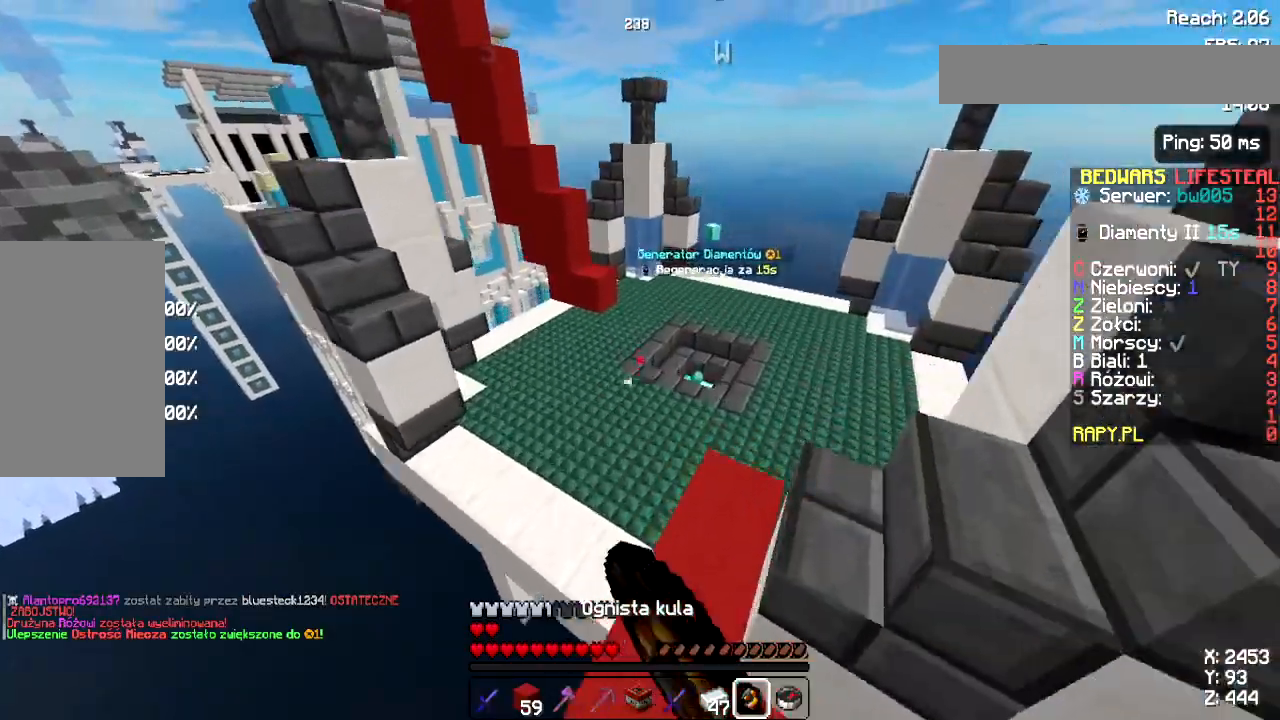
{"keys": ["d", "w"], "mouse": [], "events": [[83, "mouse_left", "down"], [150, "mouse_left", "up"], [217, "space", "up"], [283, "mouse_left", "down"], [300, "d", "down"], [367, "mouse_left", "up"]]}
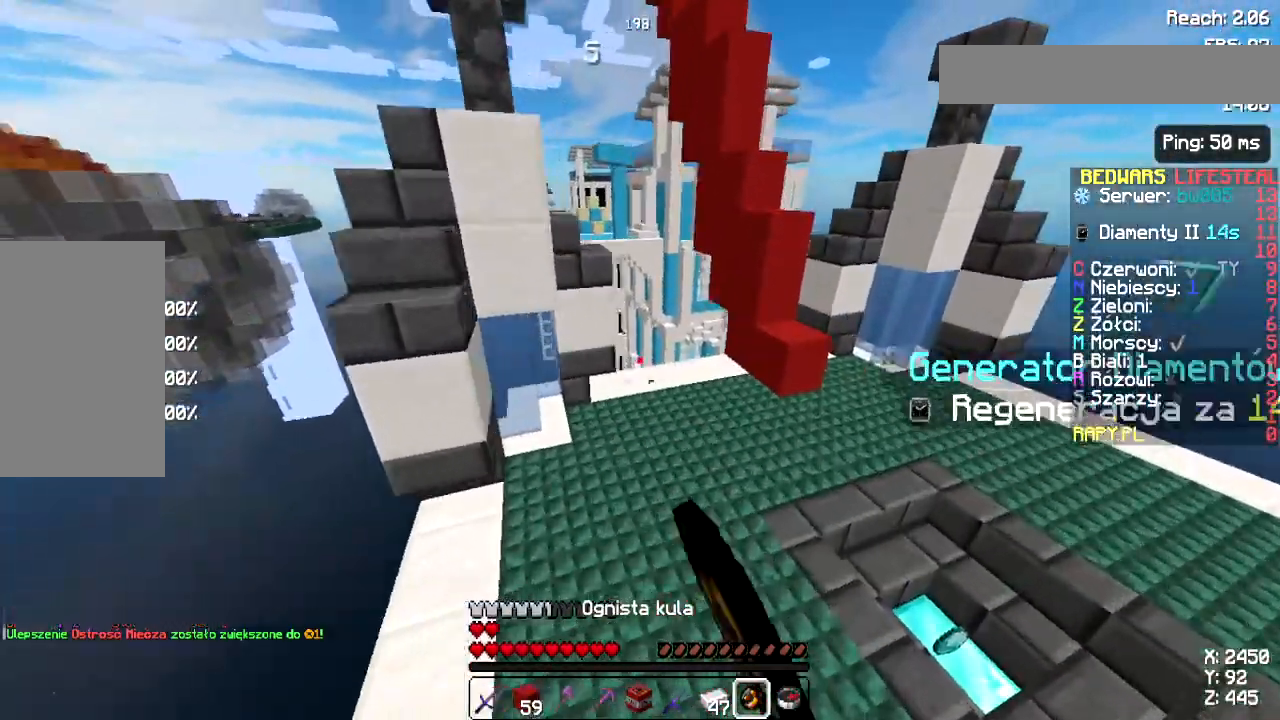
{"keys": ["w"], "mouse": [], "events": [[400, "d", "up"]]}
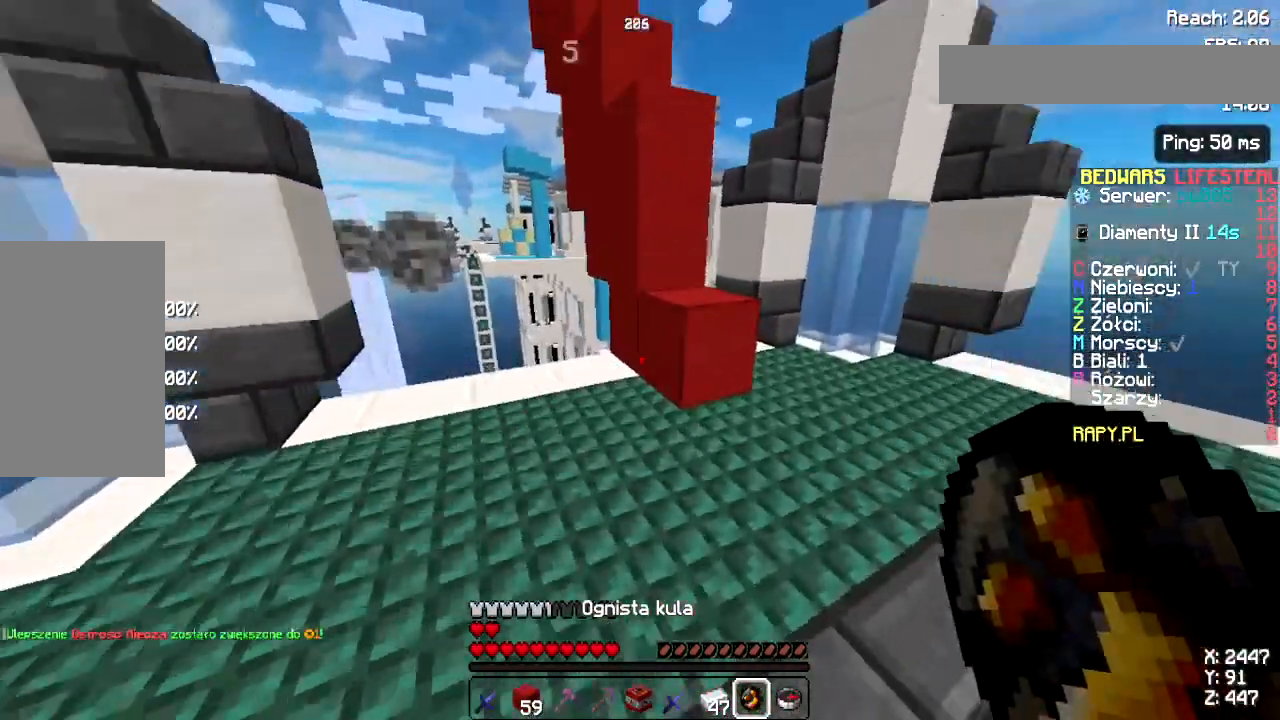
{"keys": ["w"], "mouse": [], "events": [[217, "space", "down"], [267, "d", "down"], [400, "space", "up"], [467, "d", "up"]]}
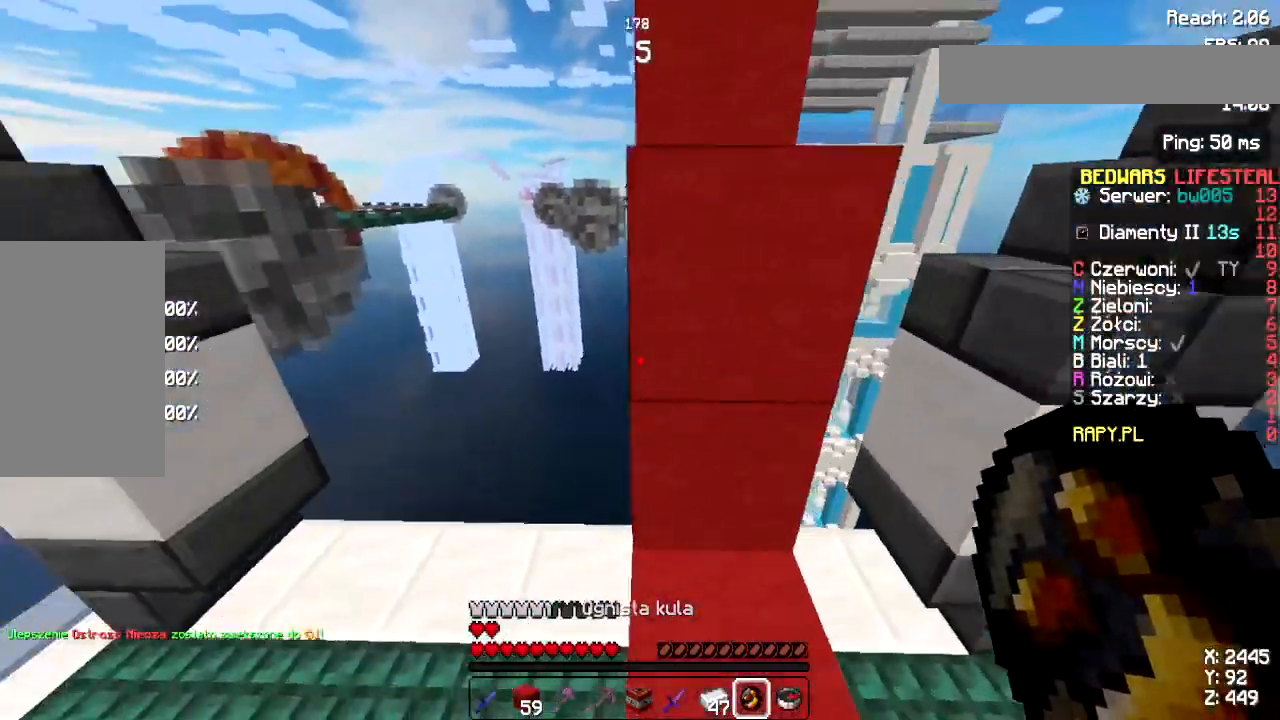
{"keys": ["w"], "mouse": [], "events": [[133, "space", "down"], [333, "space", "up"], [350, "w", "up"], [367, "mouse_right", "down"], [467, "mouse_right", "up"], [483, "w", "down"]]}
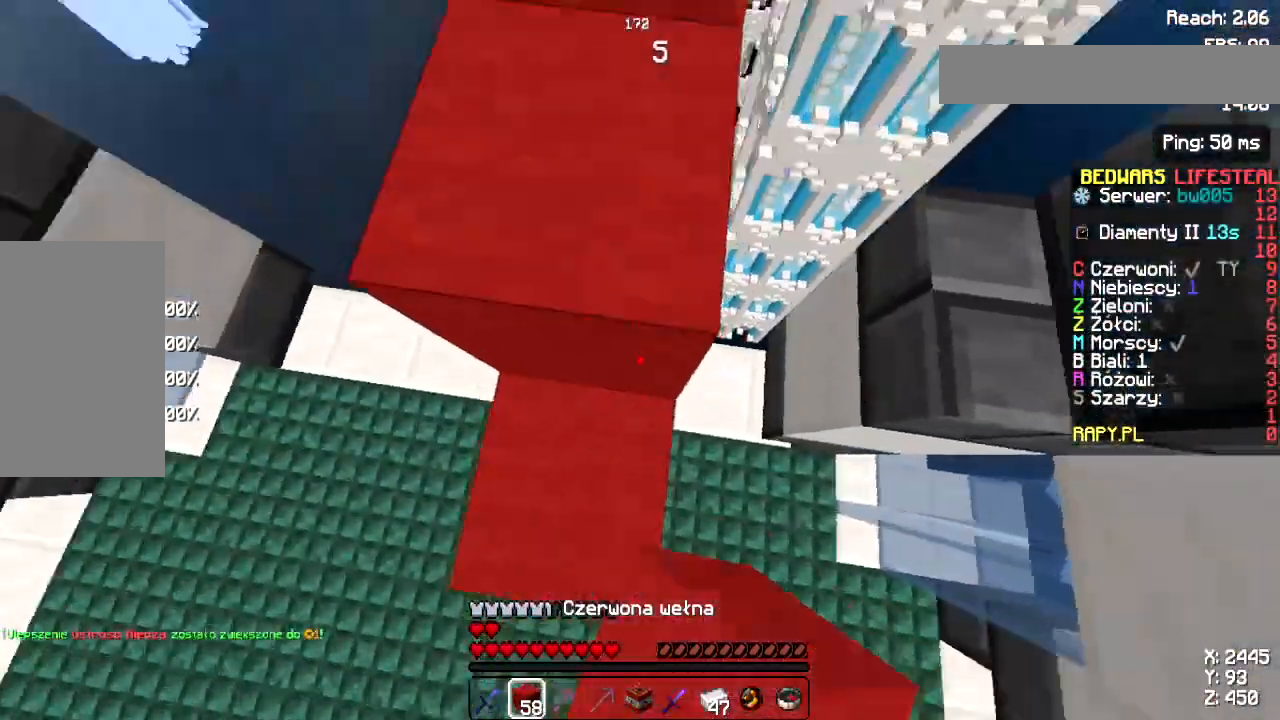
{"keys": ["space", "w"], "mouse": ["left"], "events": [[17, "space", "down"], [317, "space", "up"], [450, "mouse_left", "down"], [483, "space", "down"]]}
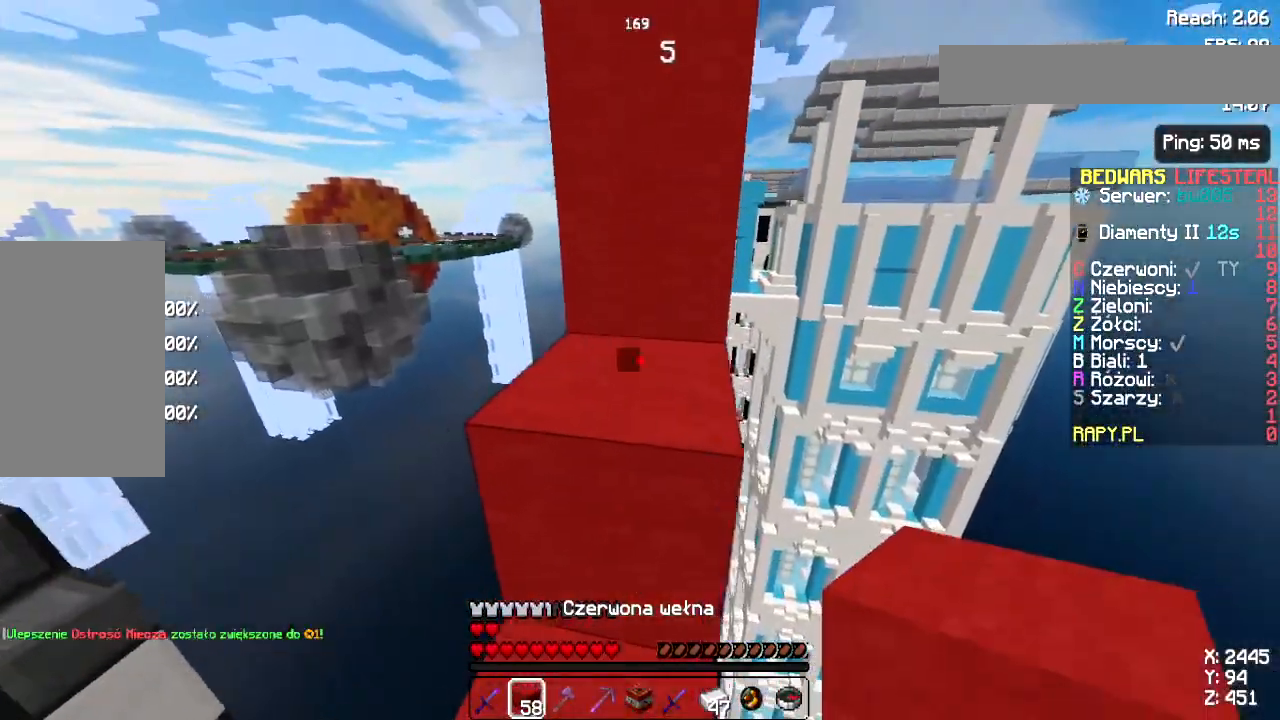
{"keys": ["space", "w"], "mouse": [], "events": [[33, "mouse_left", "up"]]}
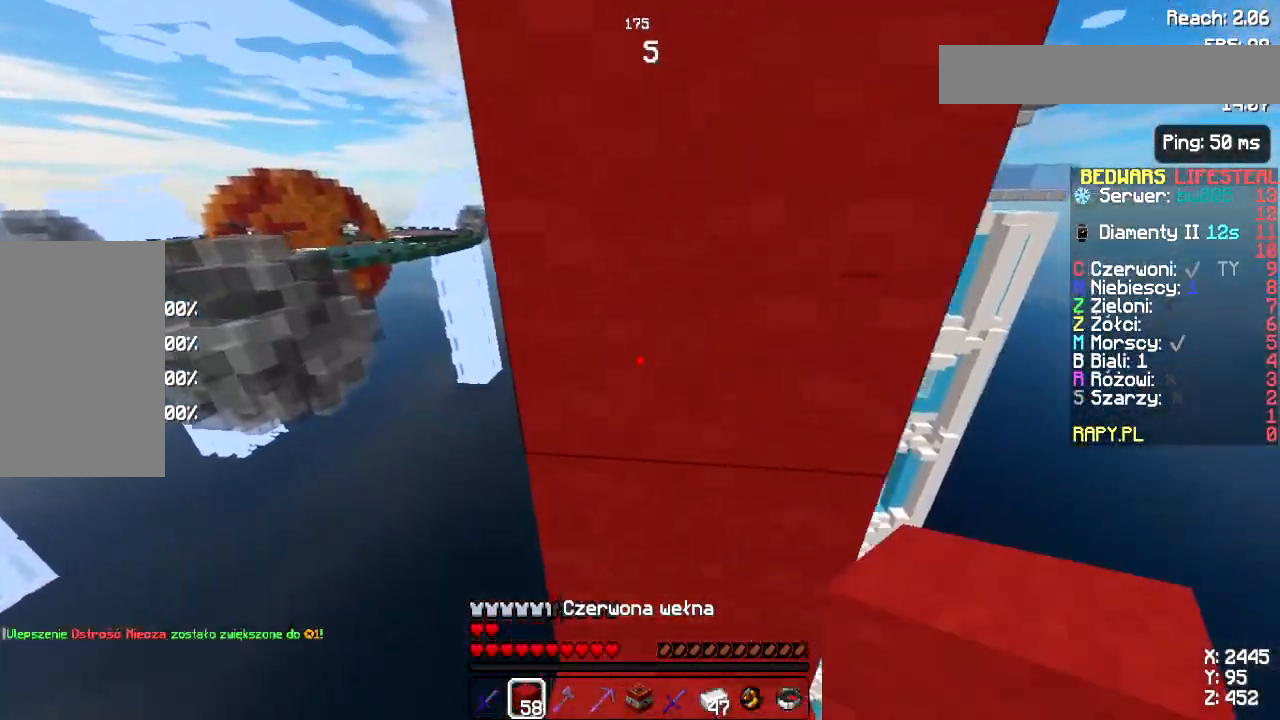
{"keys": ["space", "w"], "mouse": [], "events": [[167, "space", "up"], [167, "w", "up"], [217, "mouse_right", "down"], [283, "mouse_right", "up"], [350, "space", "down"], [350, "w", "down"]]}
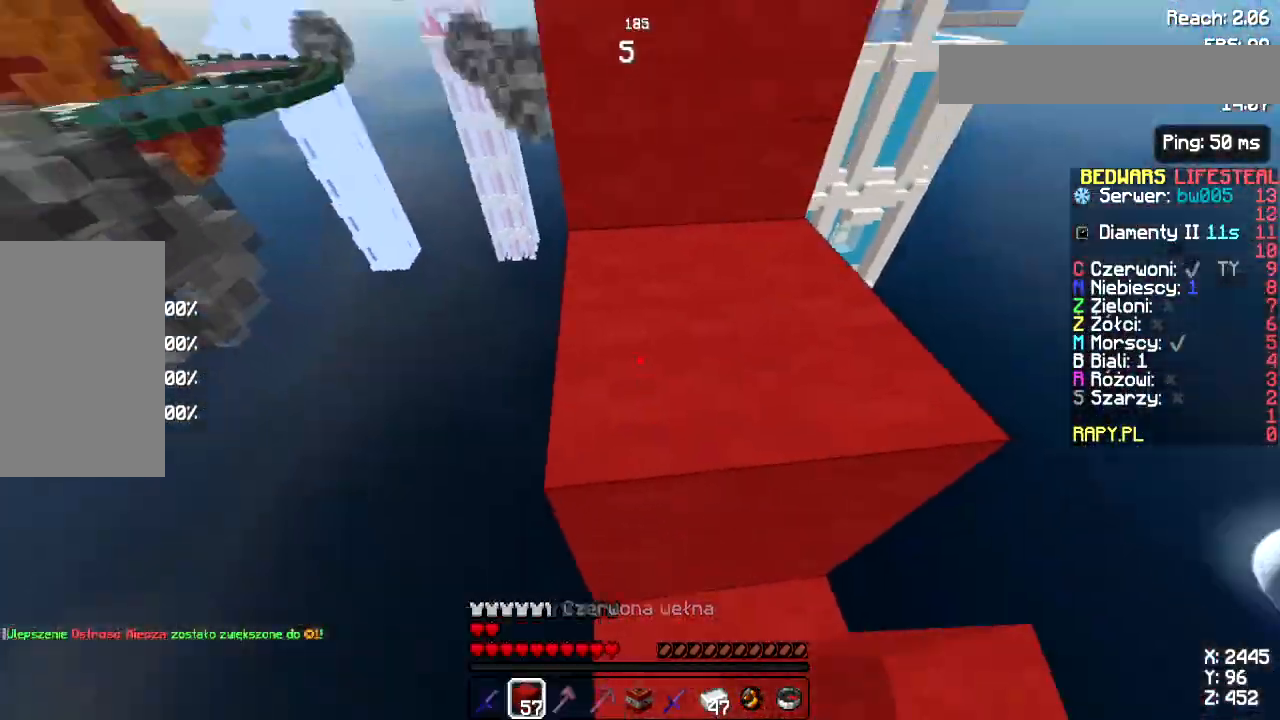
{"keys": ["space", "w"], "mouse": [], "events": [[233, "space", "up"], [383, "space", "down"]]}
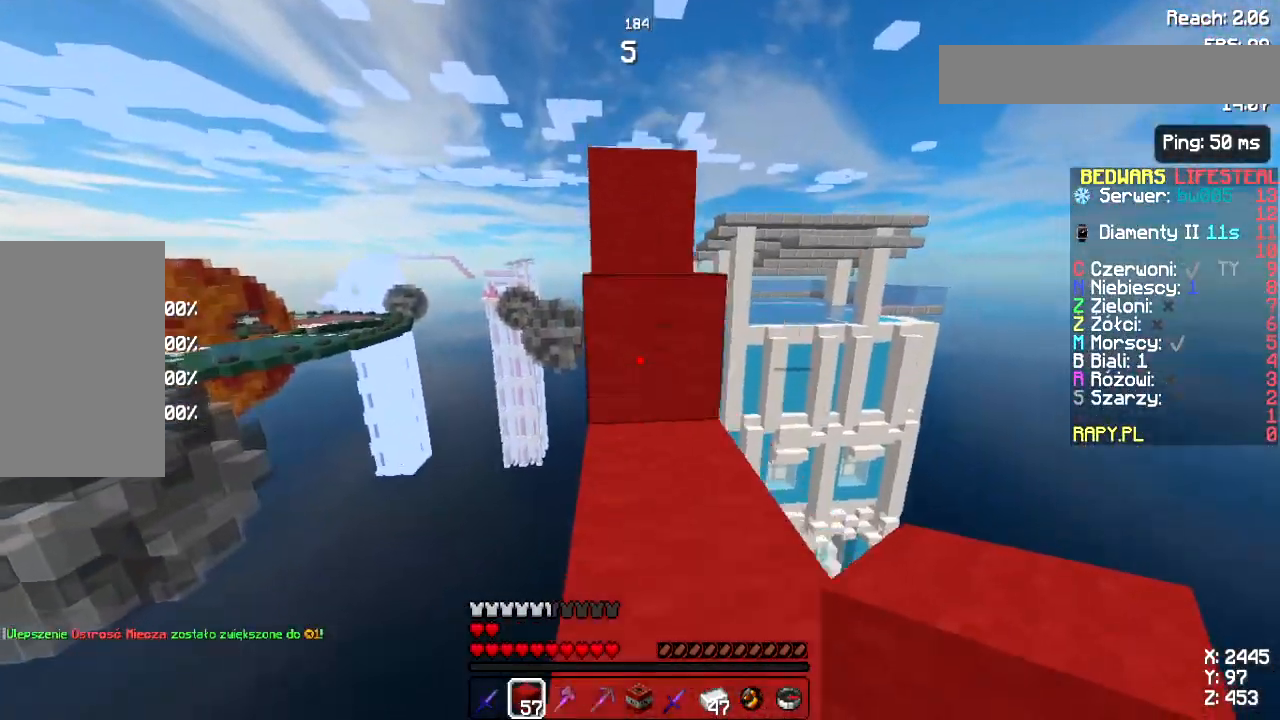
{"keys": ["space", "w"], "mouse": [], "events": [[100, "space", "up"], [300, "space", "down"]]}
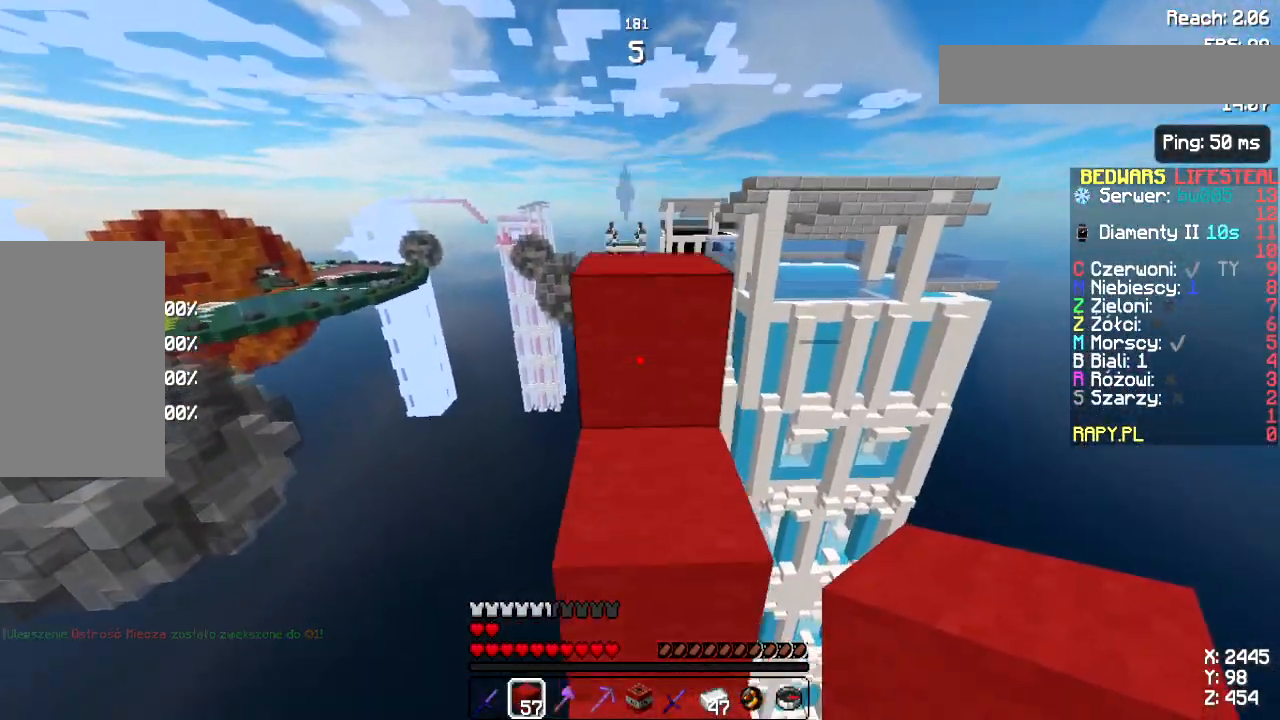
{"keys": ["space", "w"], "mouse": [], "events": [[150, "space", "up"], [333, "space", "down"]]}
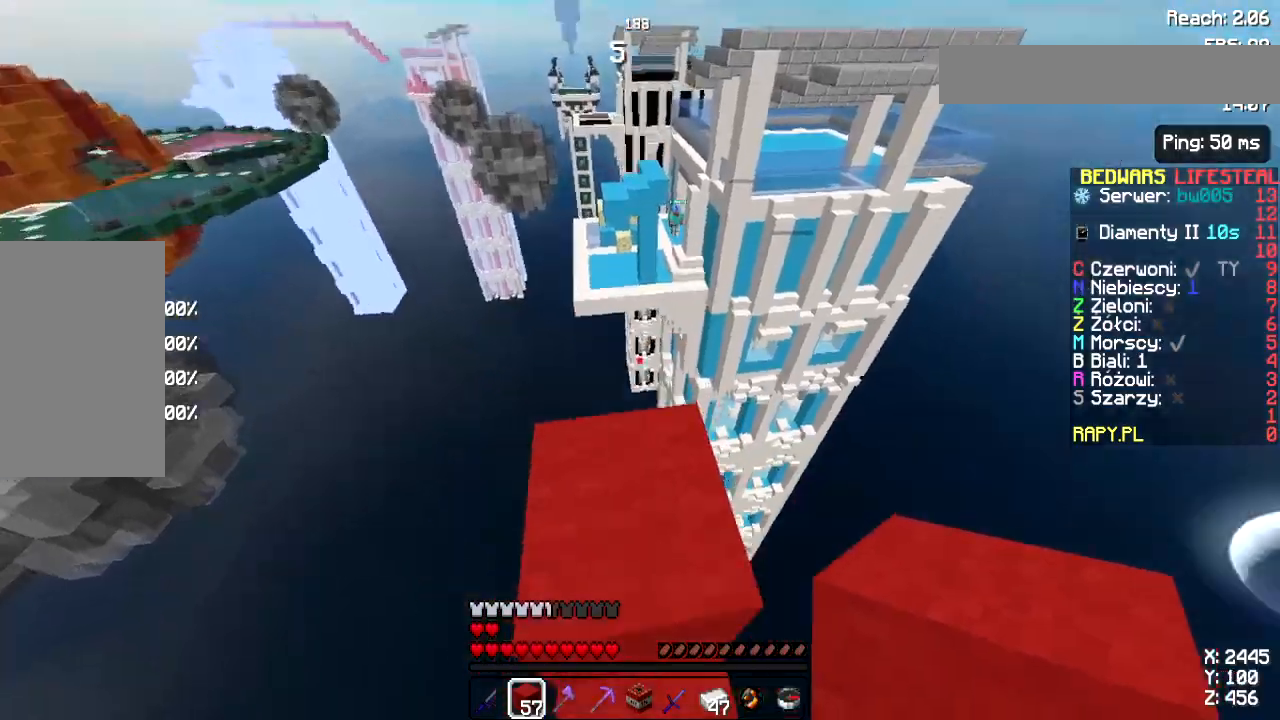
{"keys": ["w"], "mouse": [], "events": [[33, "space", "up"], [67, "w", "up"], [400, "w", "down"]]}
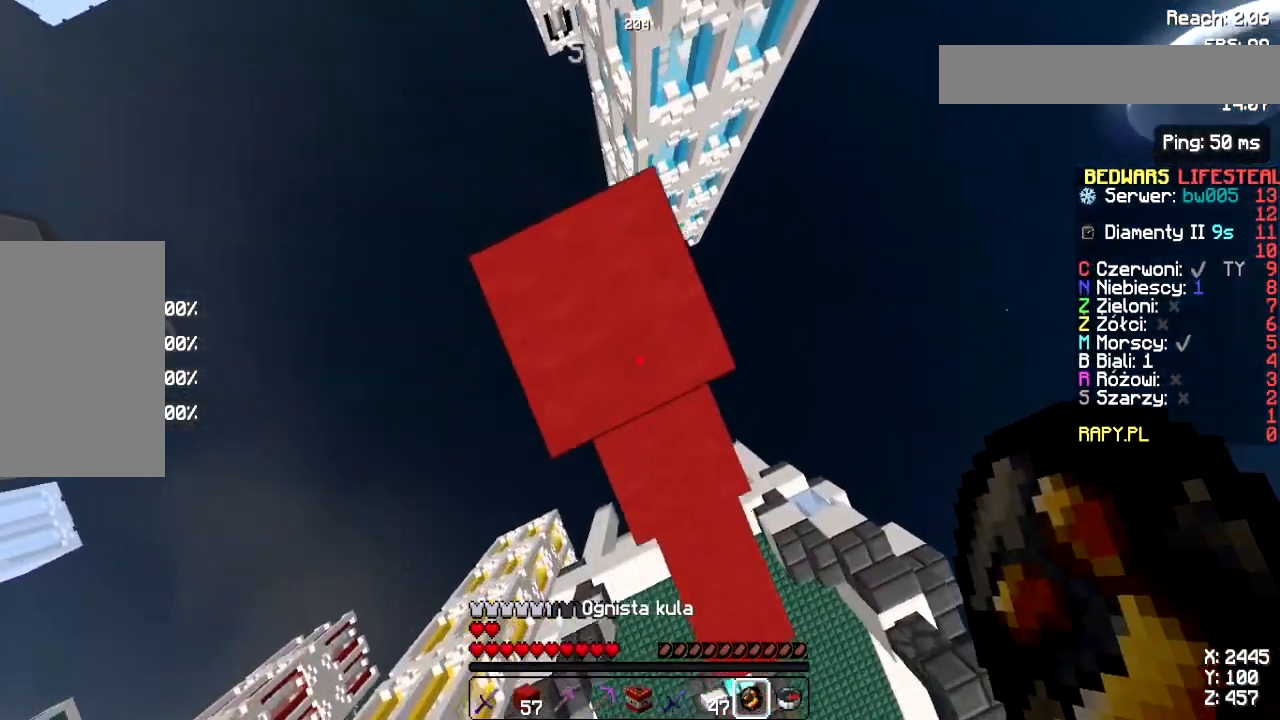
{"keys": ["space", "w"], "mouse": [], "events": [[67, "mouse_right", "down"], [133, "space", "down"], [167, "mouse_right", "up"]]}
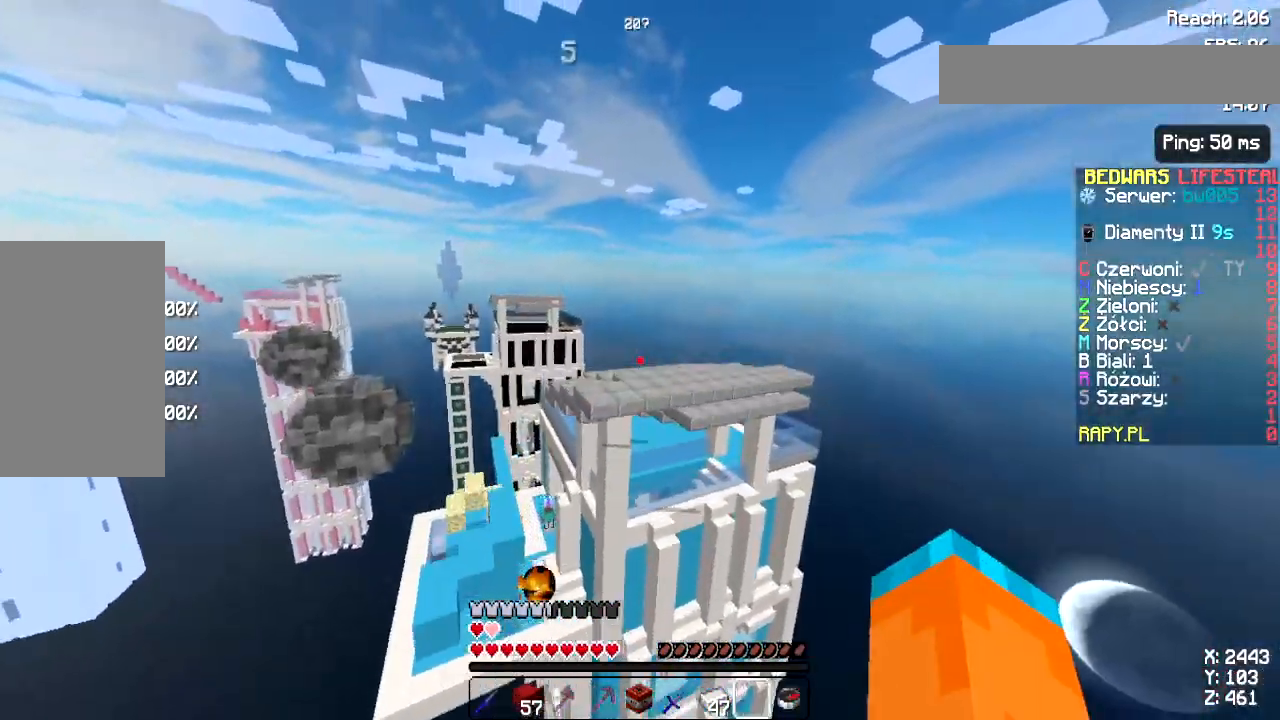
{"keys": ["w"], "mouse": [], "events": [[317, "space", "up"], [383, "mouse_left", "down"], [467, "mouse_left", "up"]]}
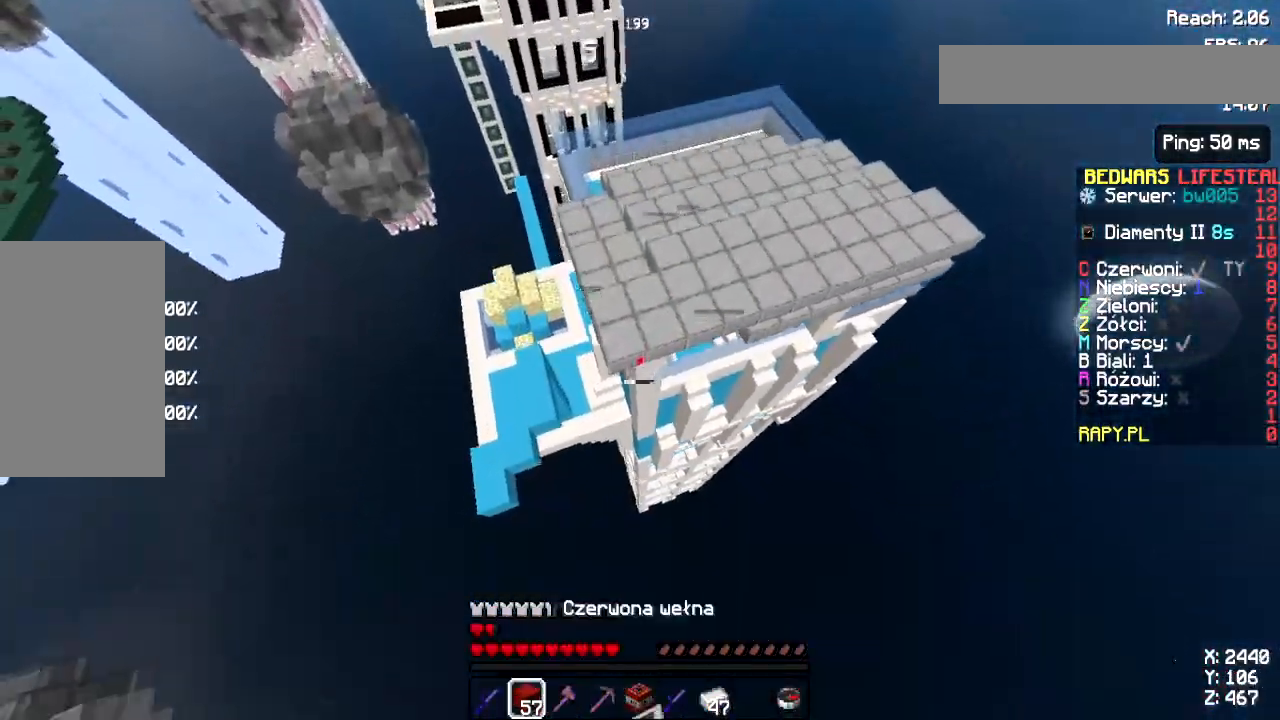
{"keys": ["w"], "mouse": [], "events": [[83, "mouse_left", "down"], [217, "mouse_left", "up"]]}
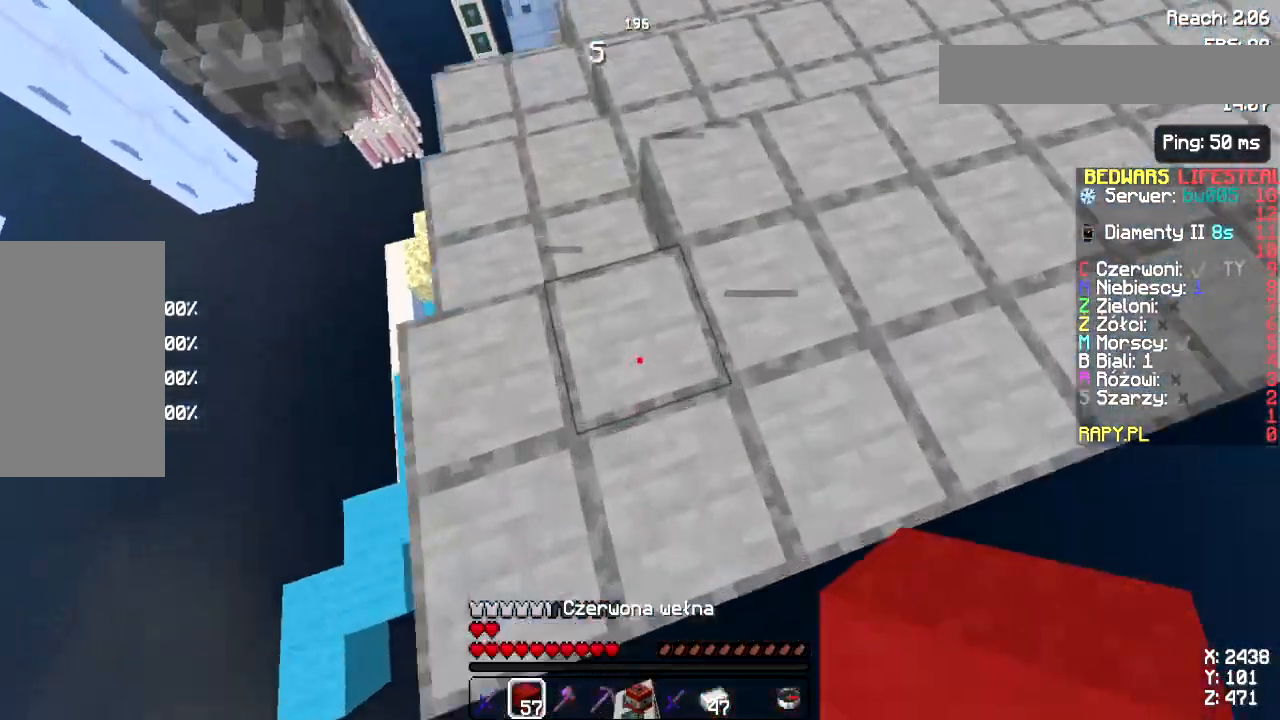
{"keys": ["space", "w"], "mouse": [], "events": [[150, "d", "down"], [300, "d", "up"], [450, "space", "down"]]}
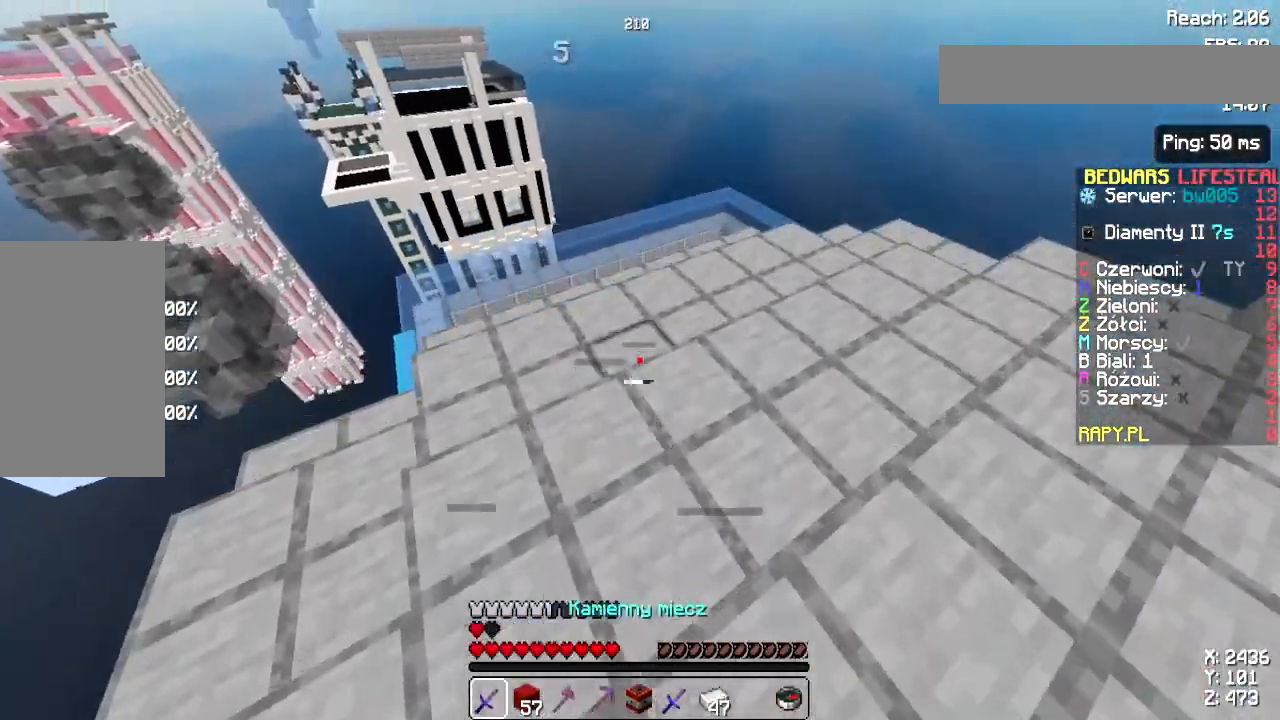
{"keys": [], "mouse": [], "events": [[167, "space", "up"], [250, "w", "up"]]}
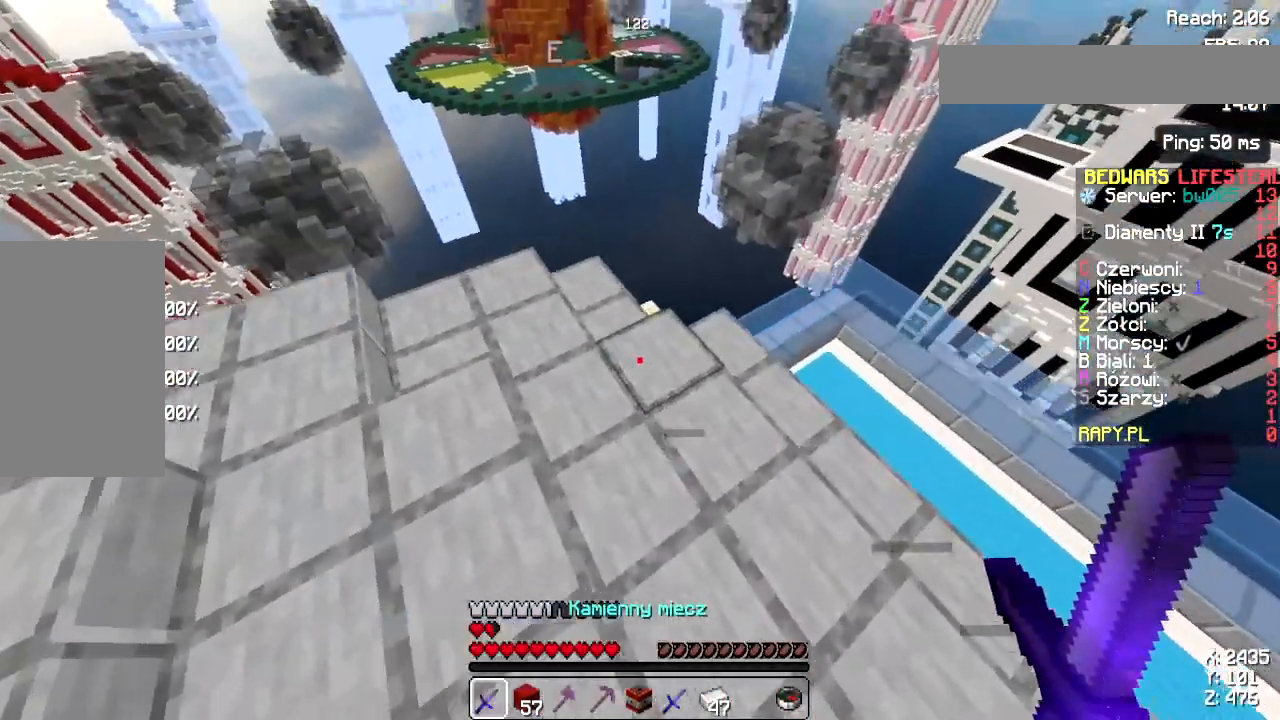
{"keys": ["w"], "mouse": [], "events": [[50, "a", "down"], [167, "w", "down"], [400, "a", "up"]]}
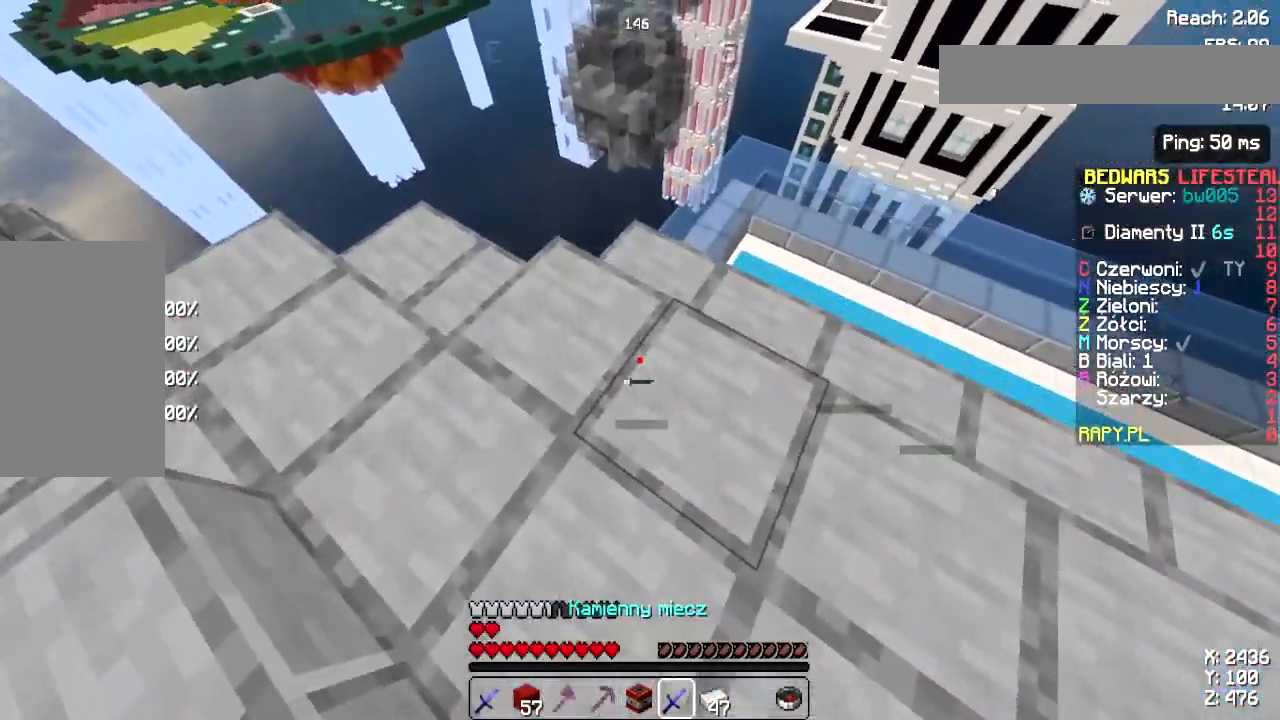
{"keys": [], "mouse": [], "events": [[450, "w", "up"]]}
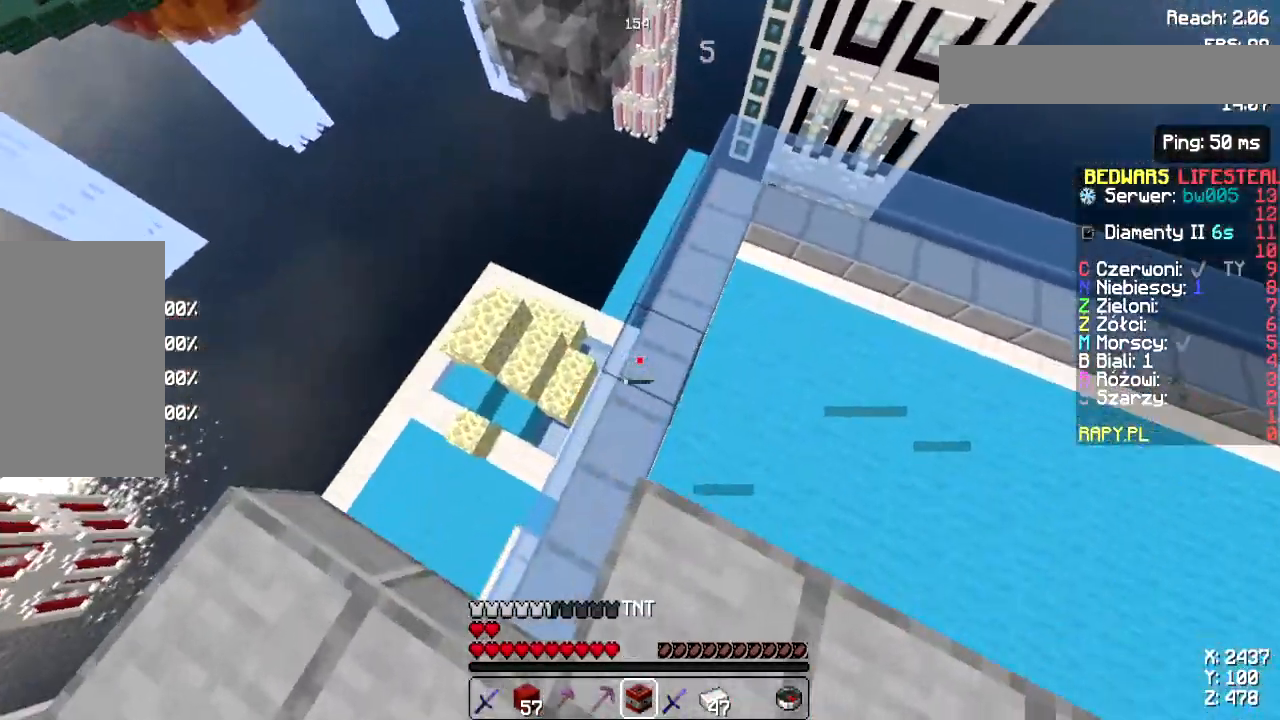
{"keys": ["w"], "mouse": ["right"], "events": [[467, "w", "down"], [500, "mouse_right", "down"]]}